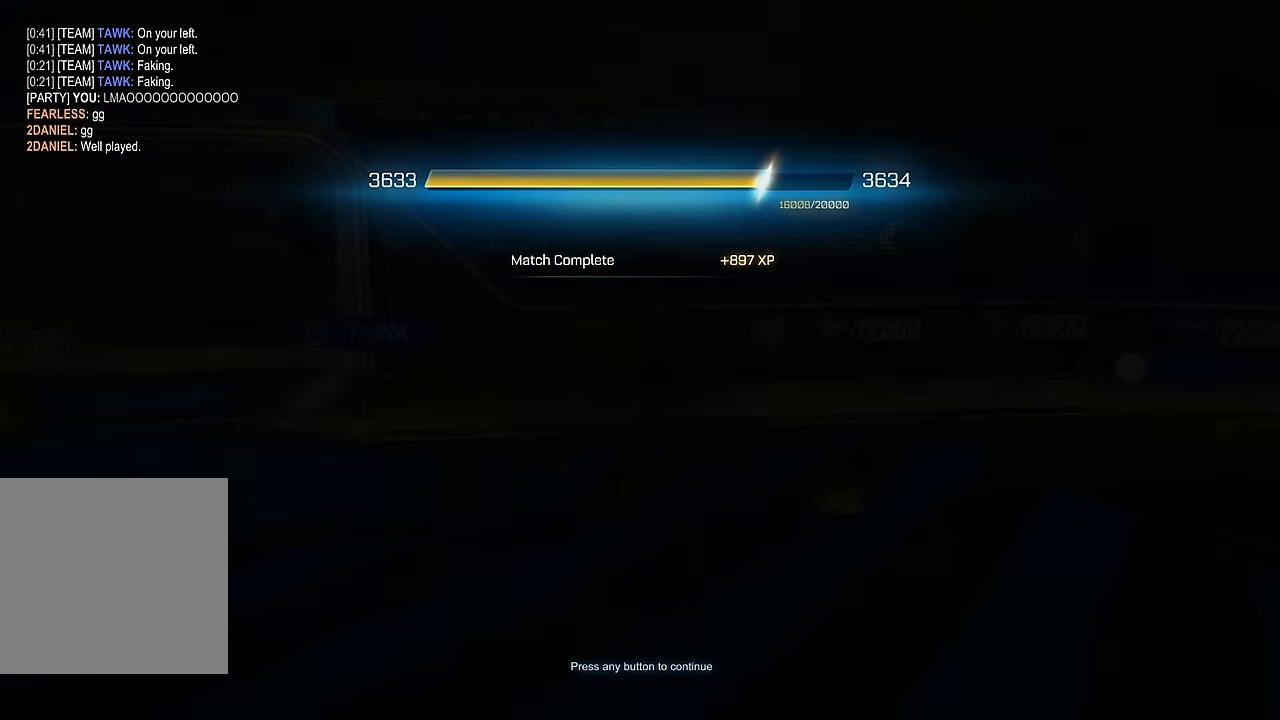
Gameplay with a controller (Xbox layout); each line is a JSON object with the inputs held at the frame after it. "events" lists button and stick changes between this image and that frame as [ms after this image, input, new state], when the widget could be followed in between. Not read: L3 R3.
{"buttons": [], "left_stick": "center", "right_stick": "center", "events": [[317, "A", "down"], [400, "A", "up"]]}
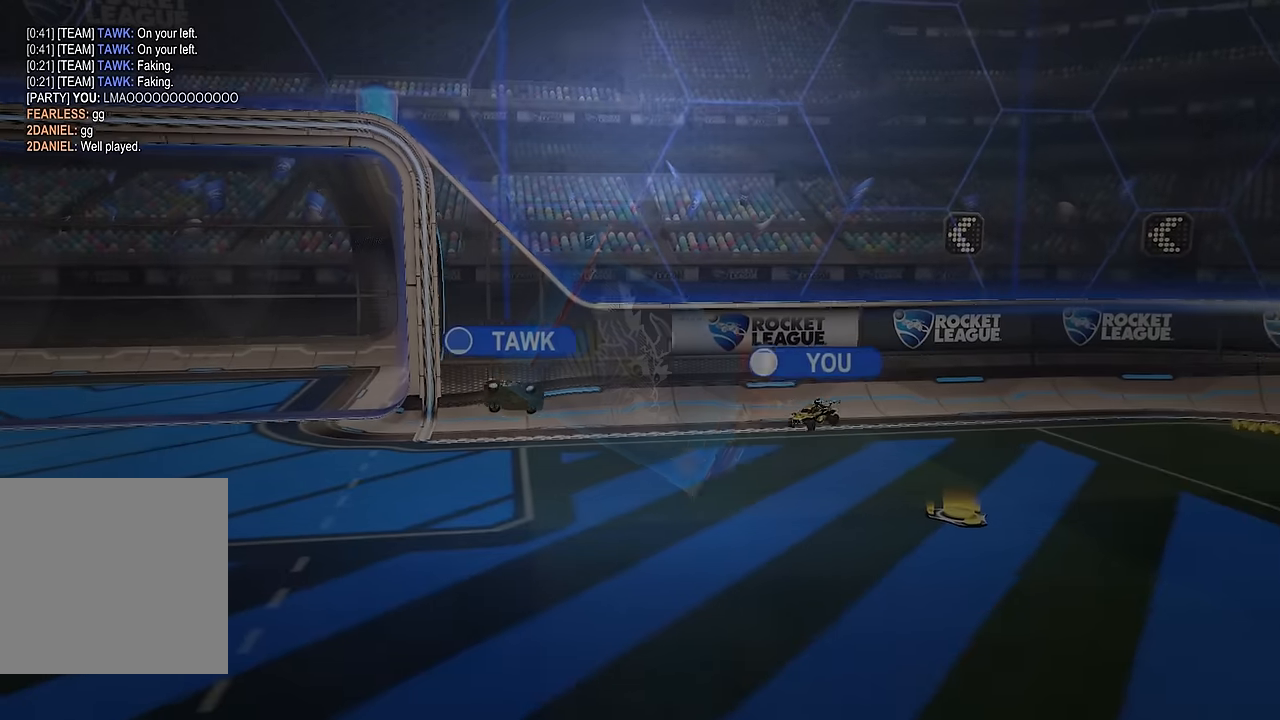
{"buttons": [], "left_stick": "center", "right_stick": "center", "events": []}
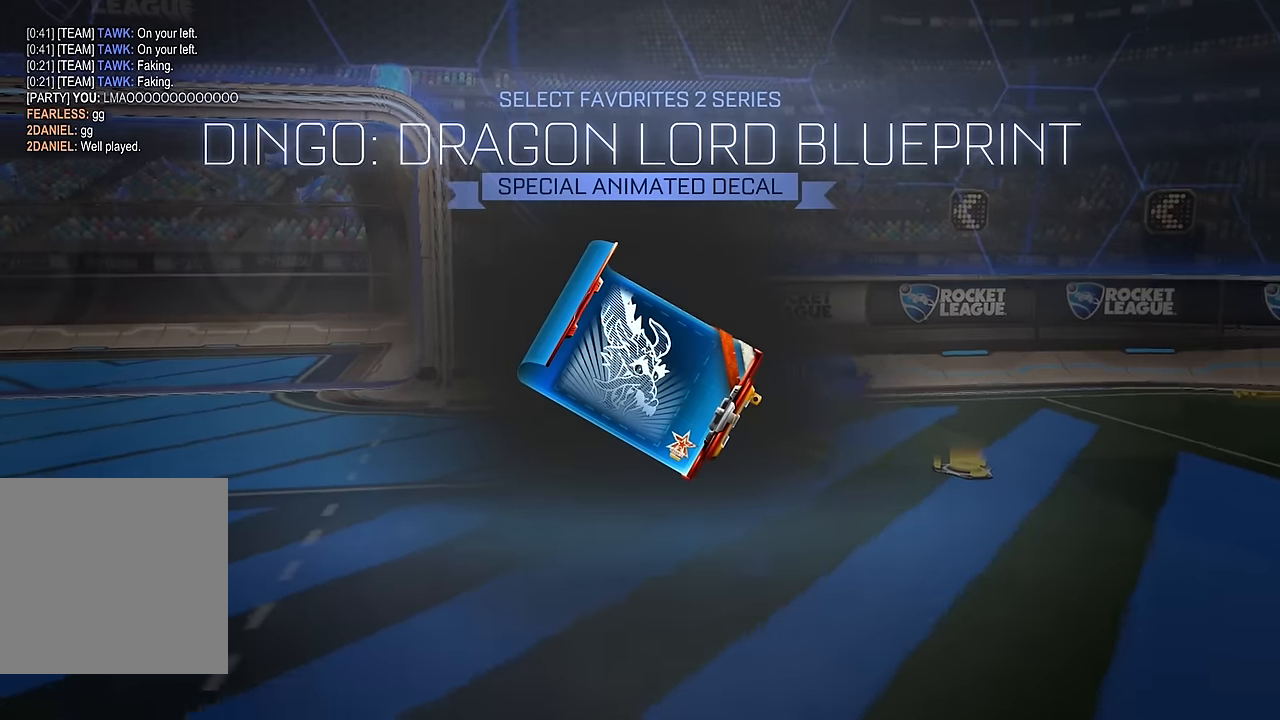
{"buttons": [], "left_stick": "center", "right_stick": "center", "events": []}
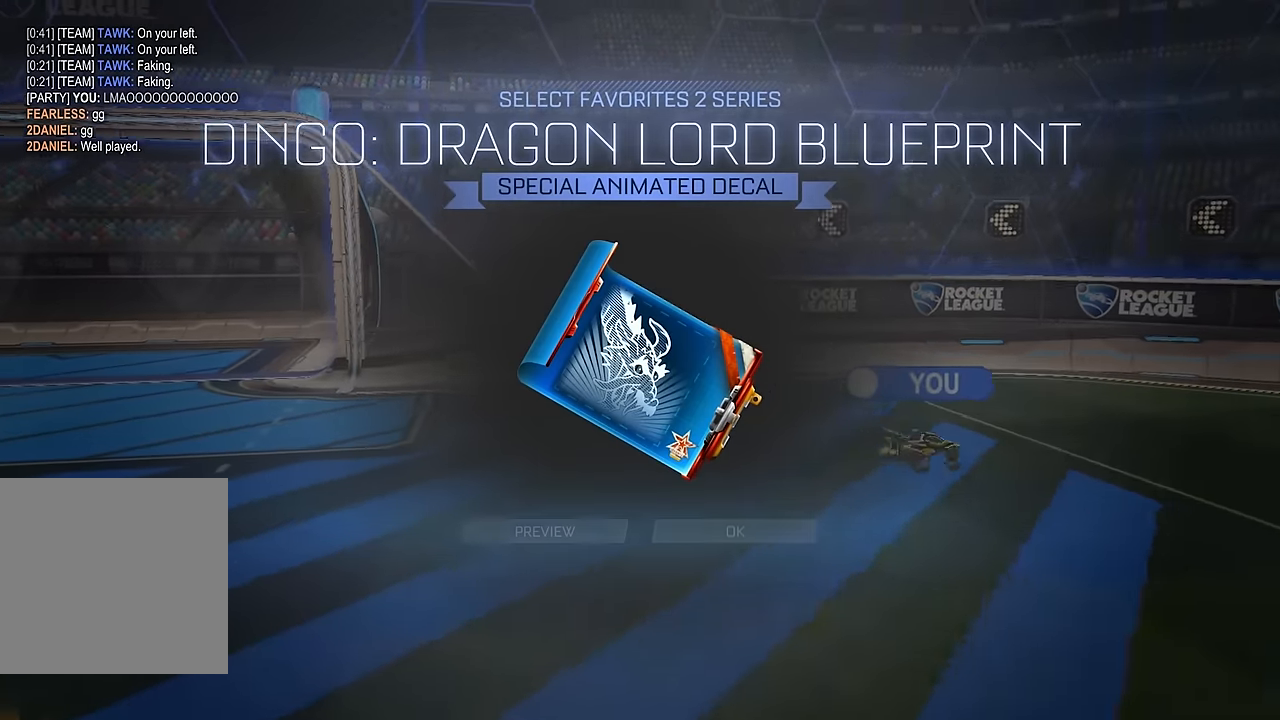
{"buttons": [], "left_stick": "center", "right_stick": "center", "events": []}
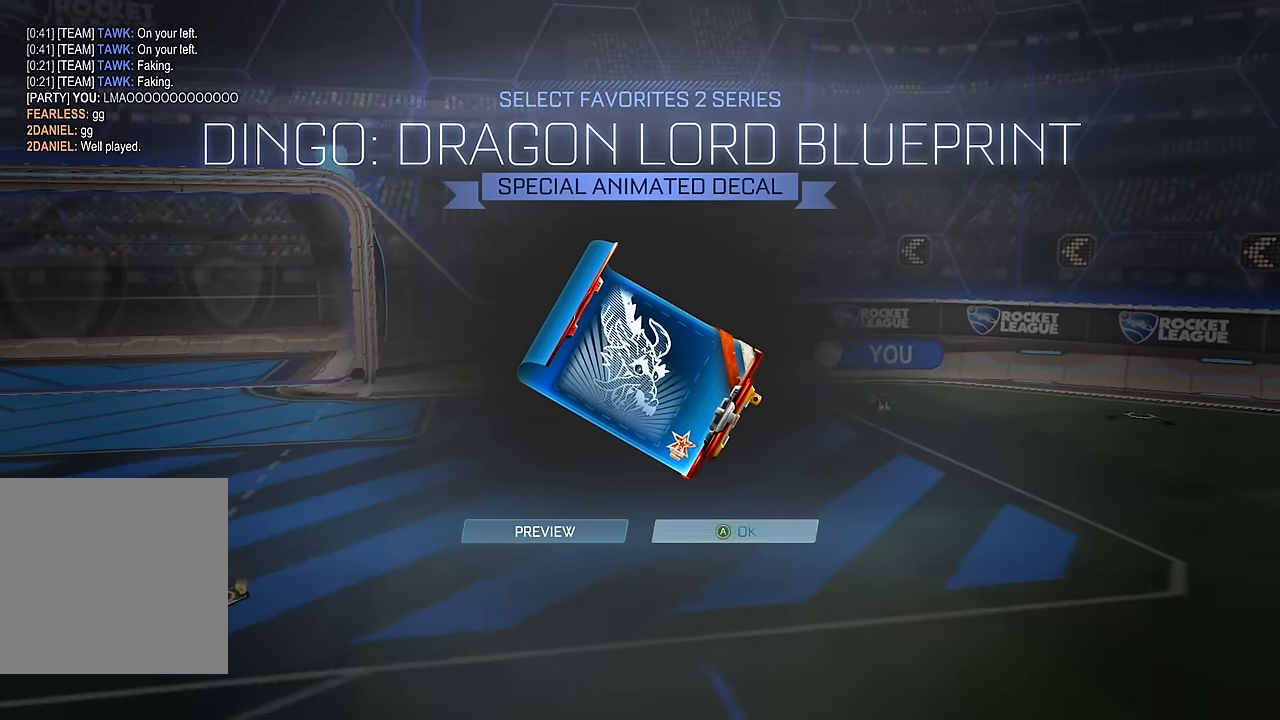
{"buttons": ["A"], "left_stick": "center", "right_stick": "center", "events": [[483, "A", "down"]]}
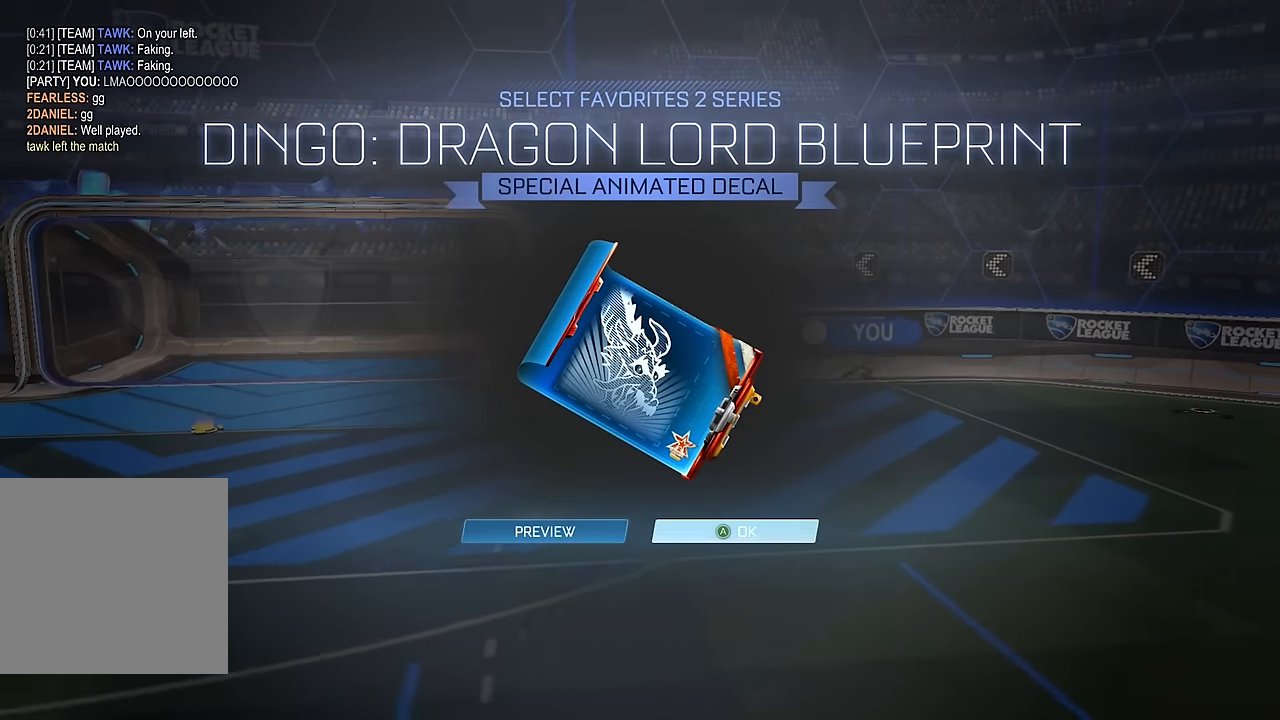
{"buttons": [], "left_stick": "center", "right_stick": "center", "events": [[83, "A", "up"]]}